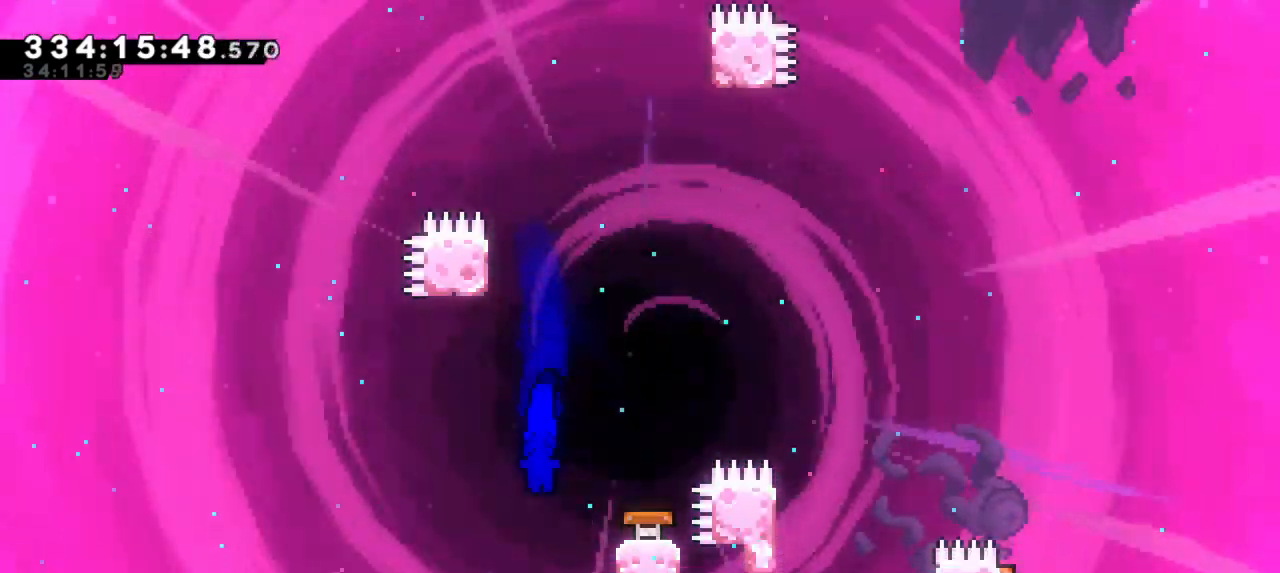
Gameplay with keyboard; each line is a JSON object with the keys held at the frame after it. "events" lists presses ("down") and releases ("up") of "confirm", "dash", "demo", "down", "jump", "jump2", "left", "right" and "up" between this image and that frame as [ms after this image, input, new state], when the widget could be followed in between. No other keys are recorded. Mouse input is not recorded. Key names are as the overlay labels them; some are game actions (e.g. jump) rather than physical keys. Not read: grab other_keys.
{"keys": ["right"]}
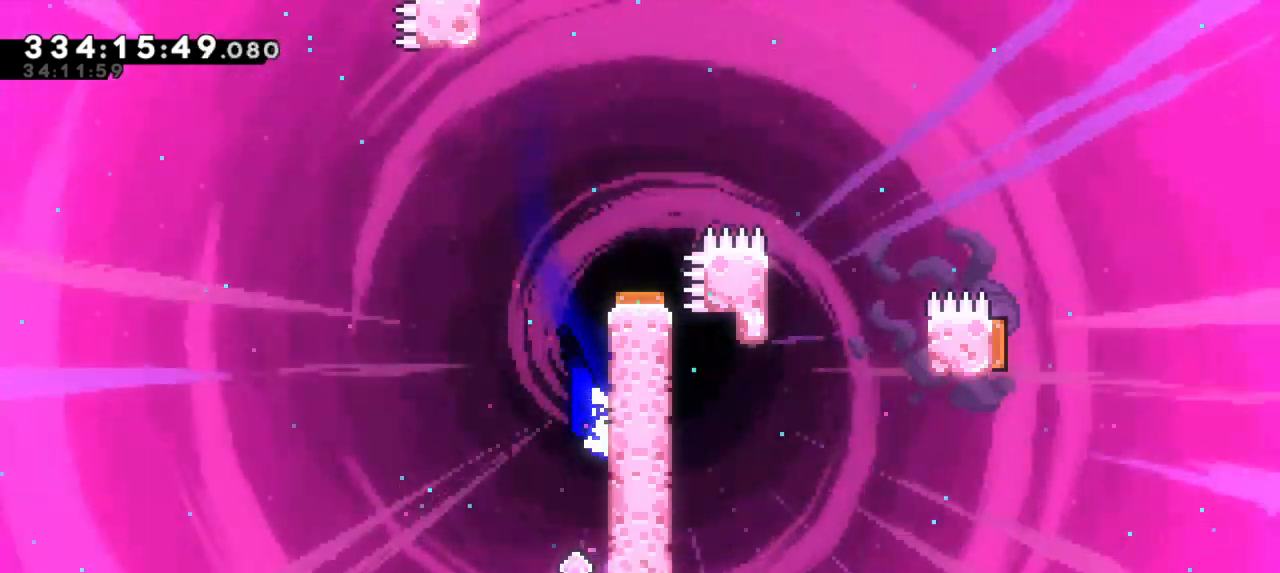
{"keys": ["right", "up"], "events": [[500, "up", "down"]]}
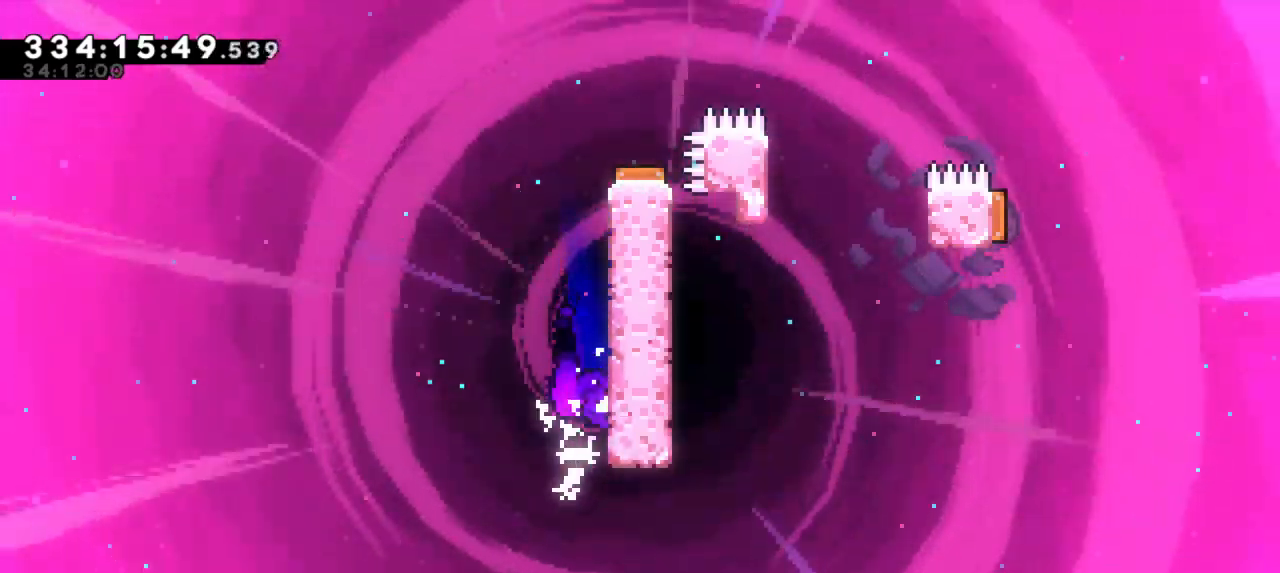
{"keys": ["jump2", "right", "up"], "events": [[266, "jump2", "down"]]}
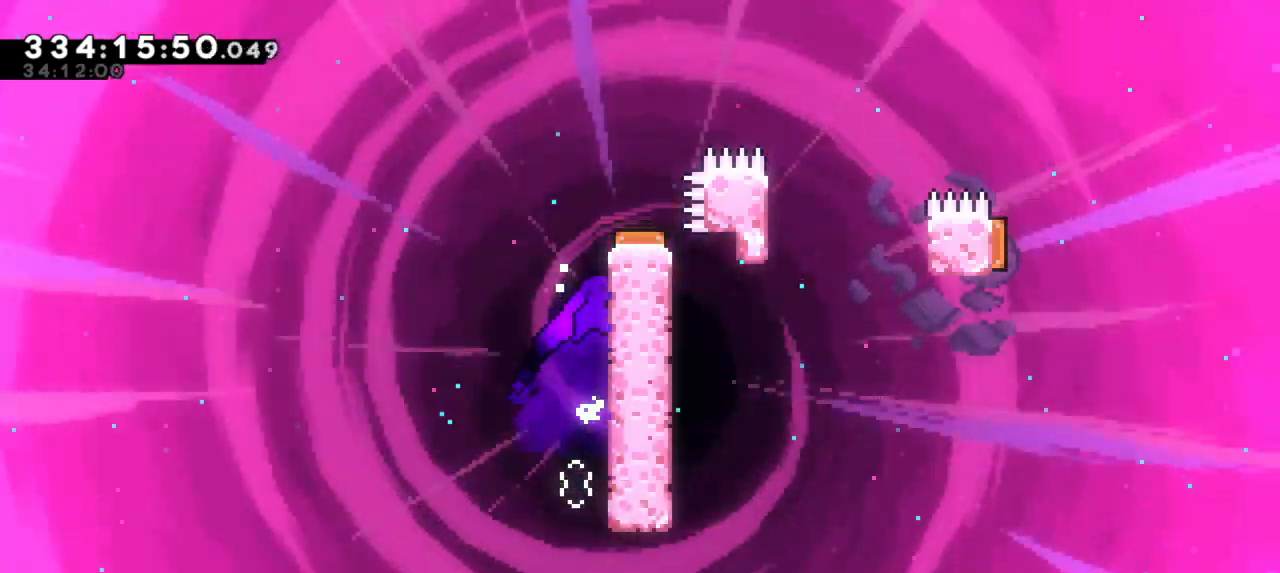
{"keys": ["jump2", "right"], "events": [[83, "jump2", "up"], [183, "jump2", "down"], [500, "up", "up"]]}
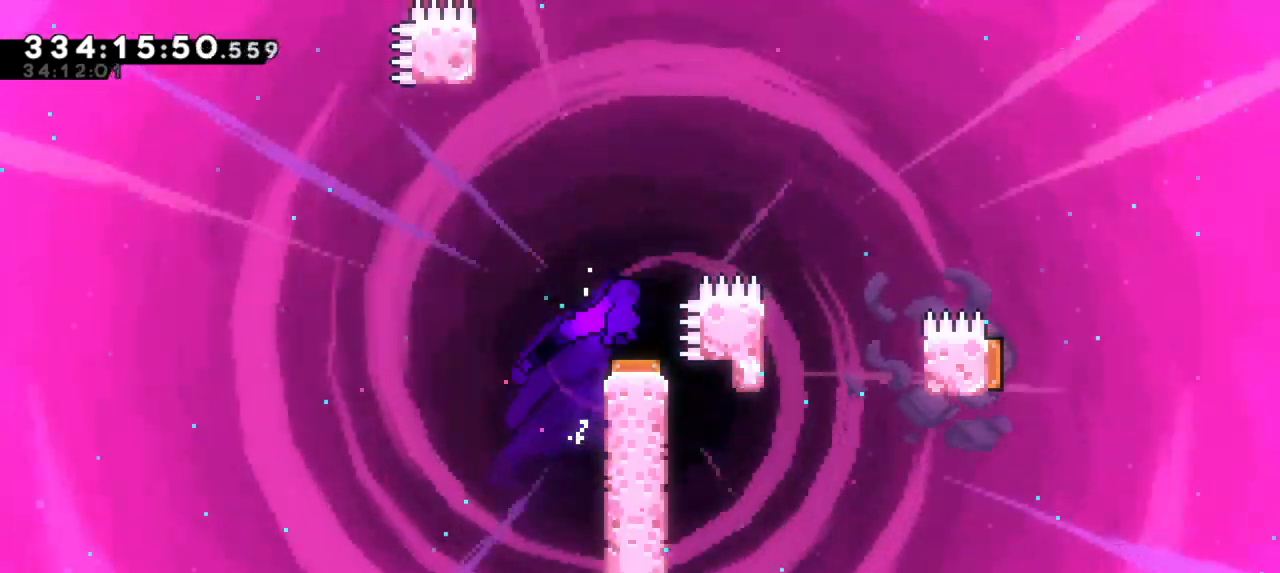
{"keys": [], "events": [[33, "jump2", "up"], [33, "right", "up"]]}
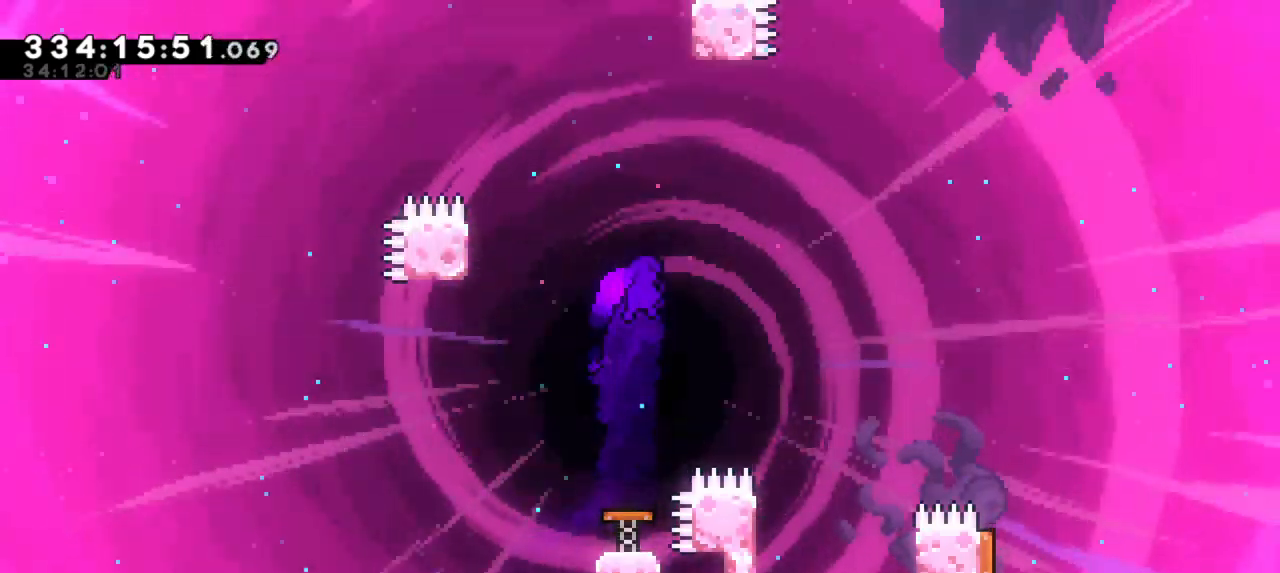
{"keys": ["left"]}
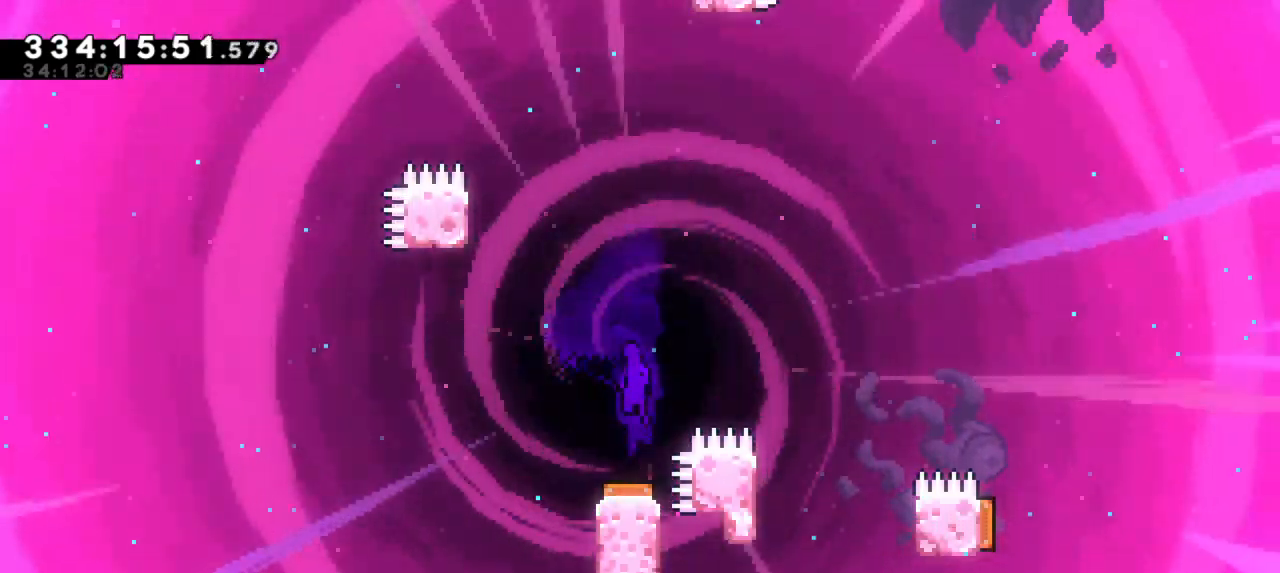
{"keys": ["left", "up"], "events": [[150, "up", "down"]]}
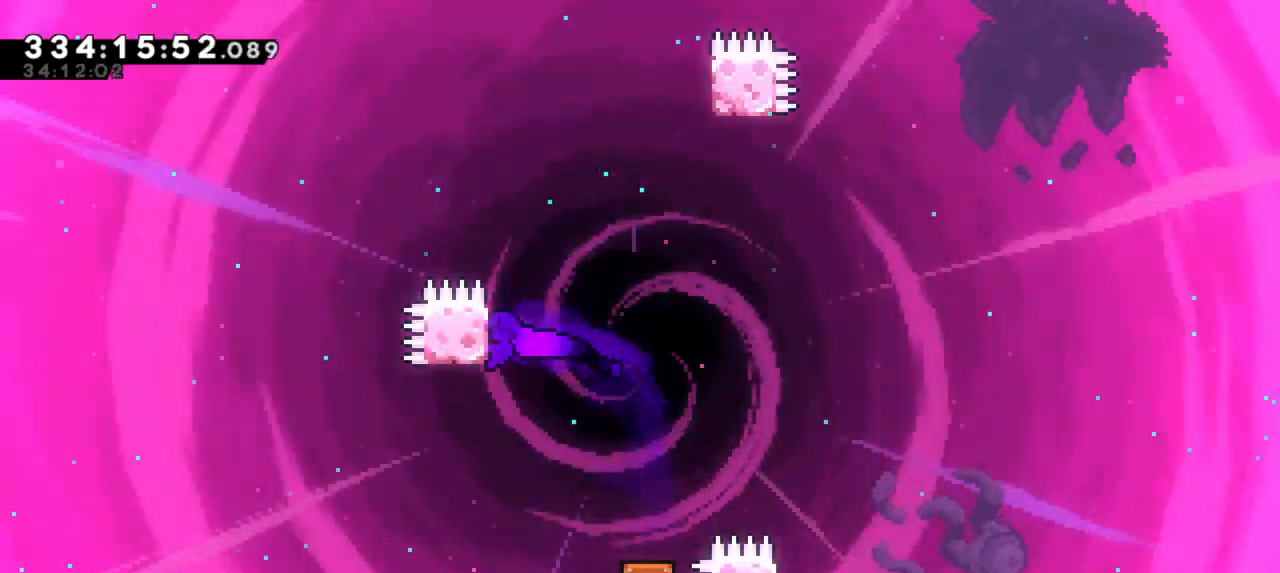
{"keys": ["jump2", "right"]}
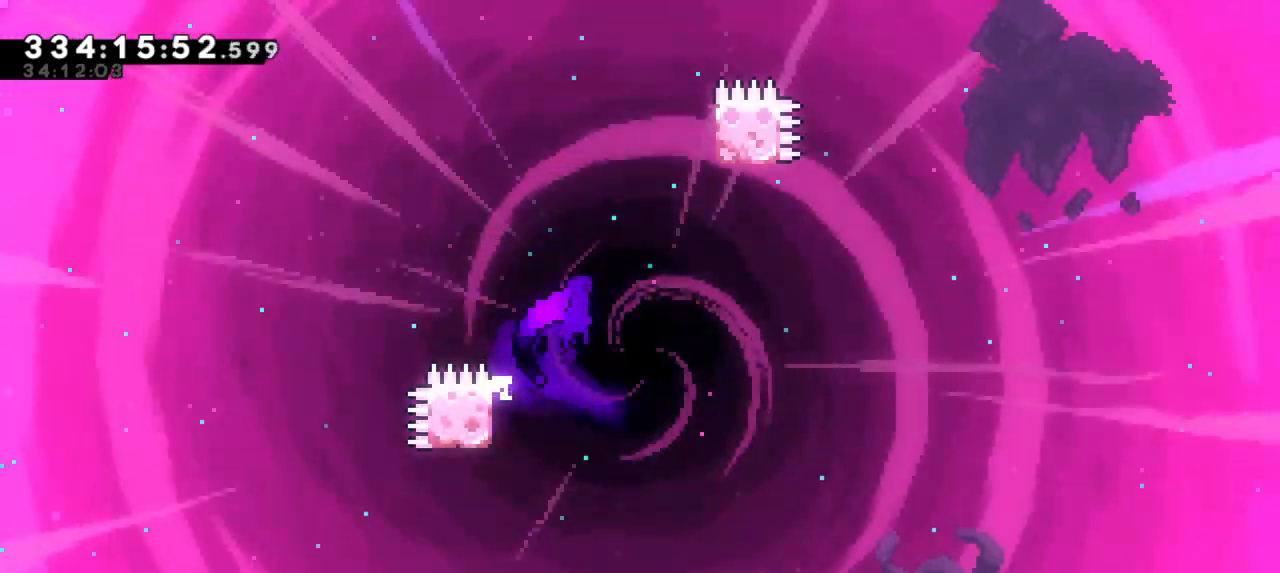
{"keys": ["dash", "up"]}
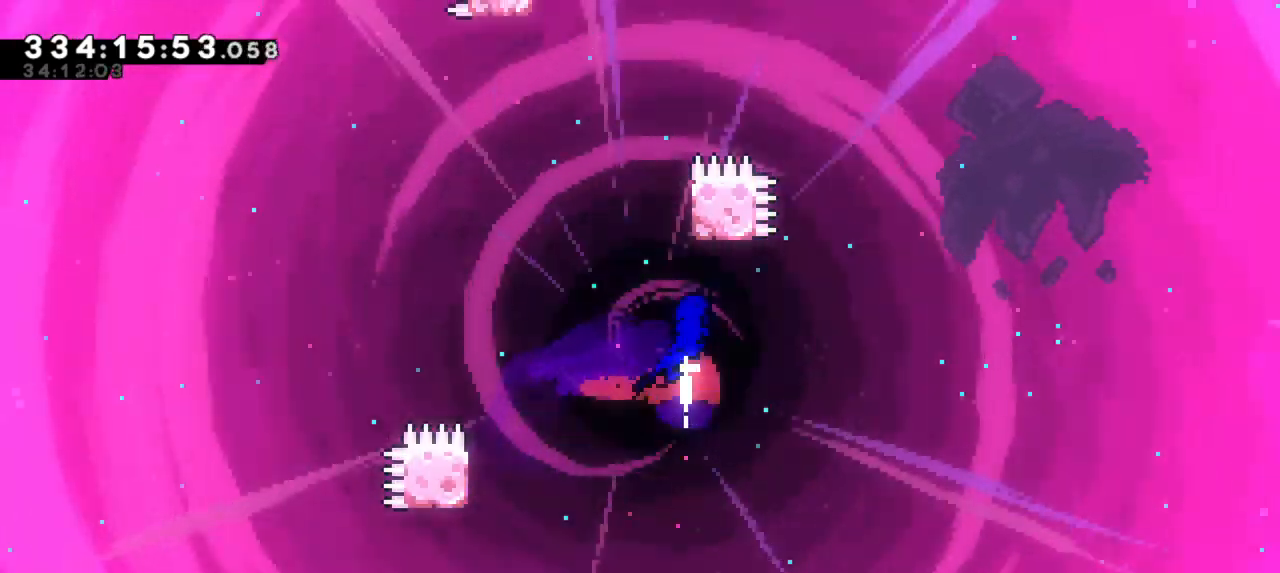
{"keys": ["jump2", "left"], "events": [[116, "jump2", "down"], [166, "dash", "up"], [216, "up", "up"], [450, "left", "down"]]}